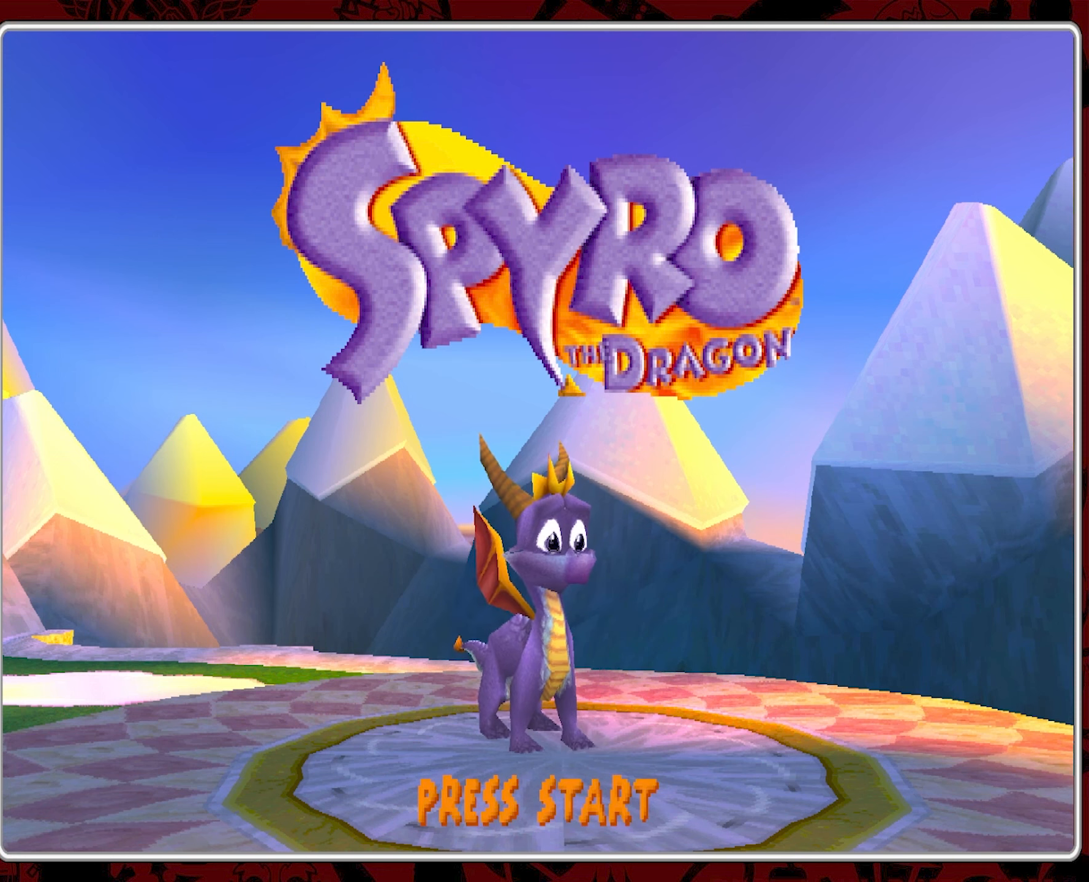
Gameplay with a controller (PlayStation layout); each line is a JSON object with the inputs held at the frame after it. "events" lists button and stick changes between this image and that frame as [ms after this image, input, new state], when the widget could be followed in between. Not read: right_stick.
{"buttons": ["START"], "left_stick": "center", "events": [[483, "START", "down"]]}
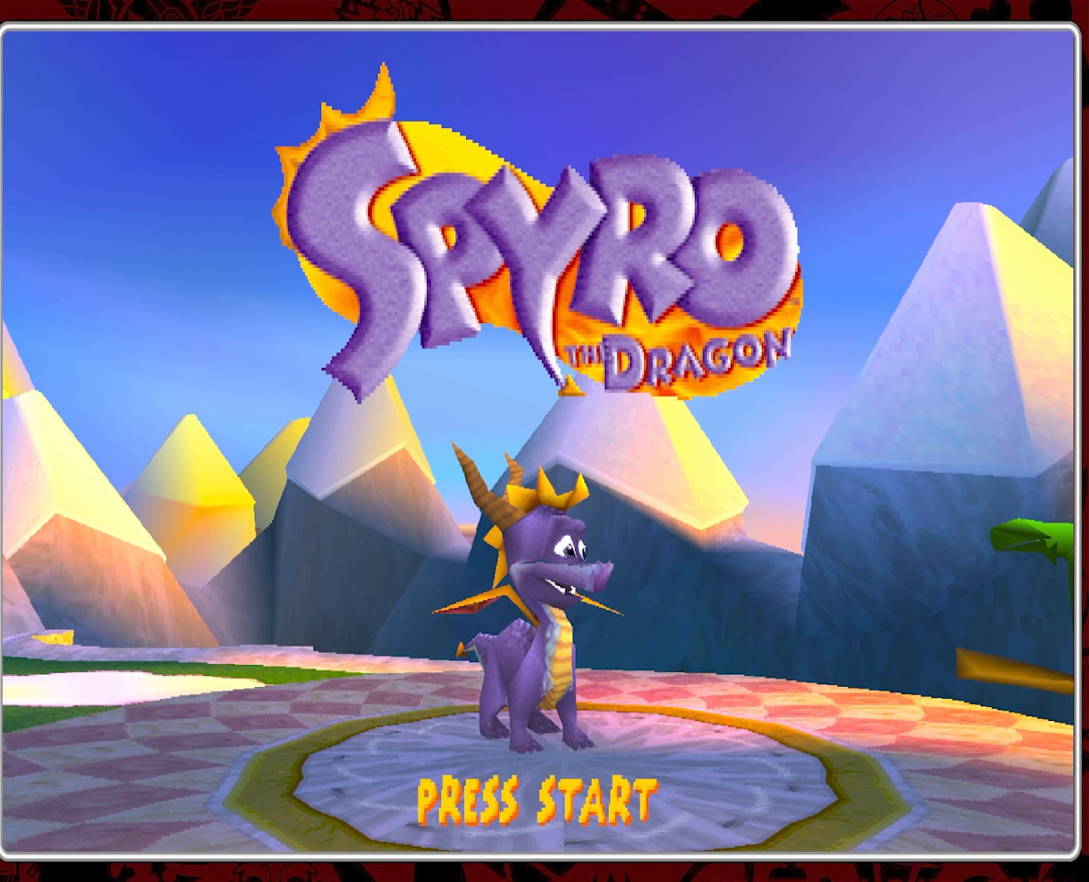
{"buttons": [], "left_stick": "center", "events": [[150, "START", "up"]]}
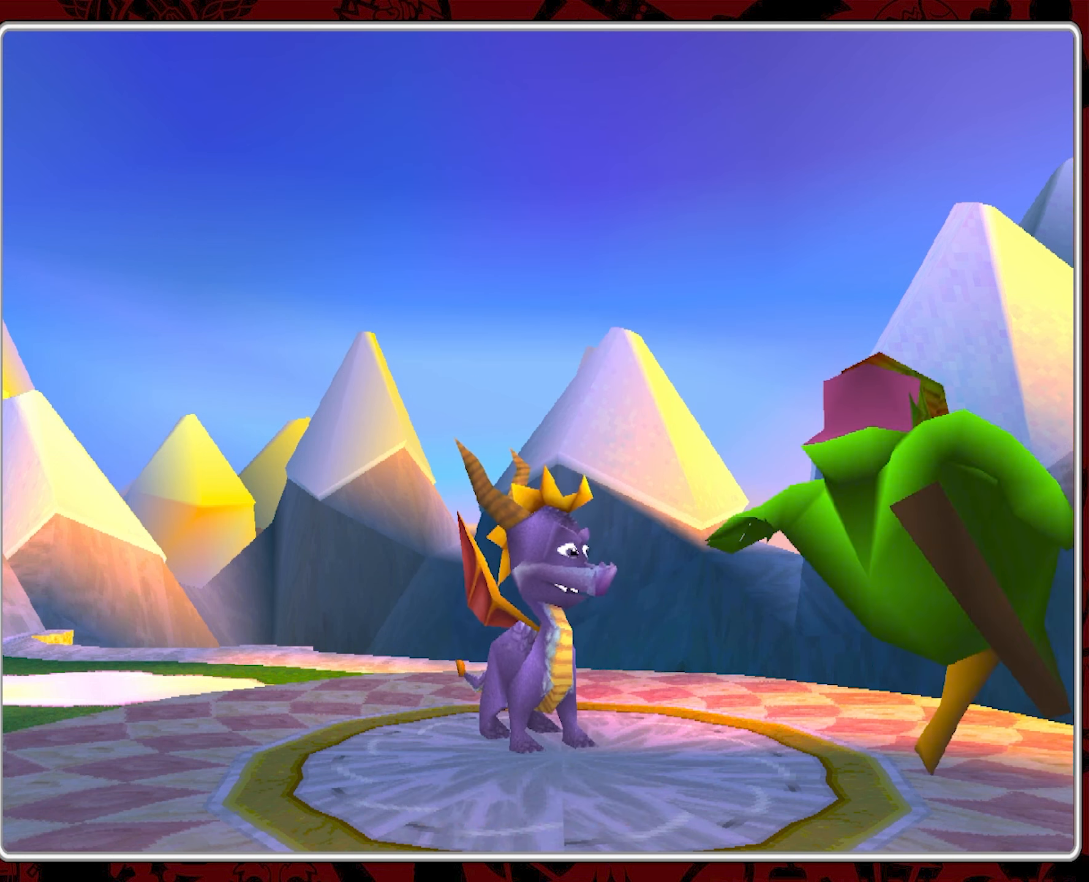
{"buttons": [], "left_stick": "center", "events": []}
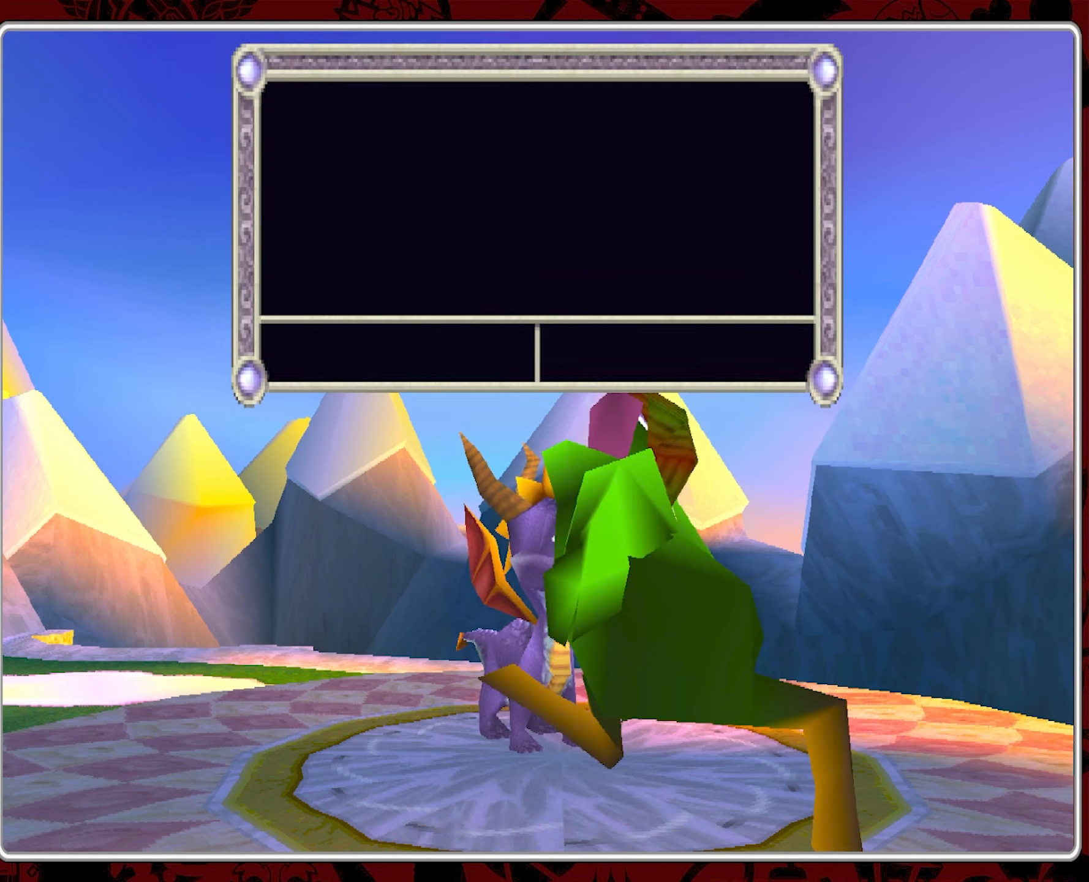
{"buttons": [], "left_stick": "center", "events": []}
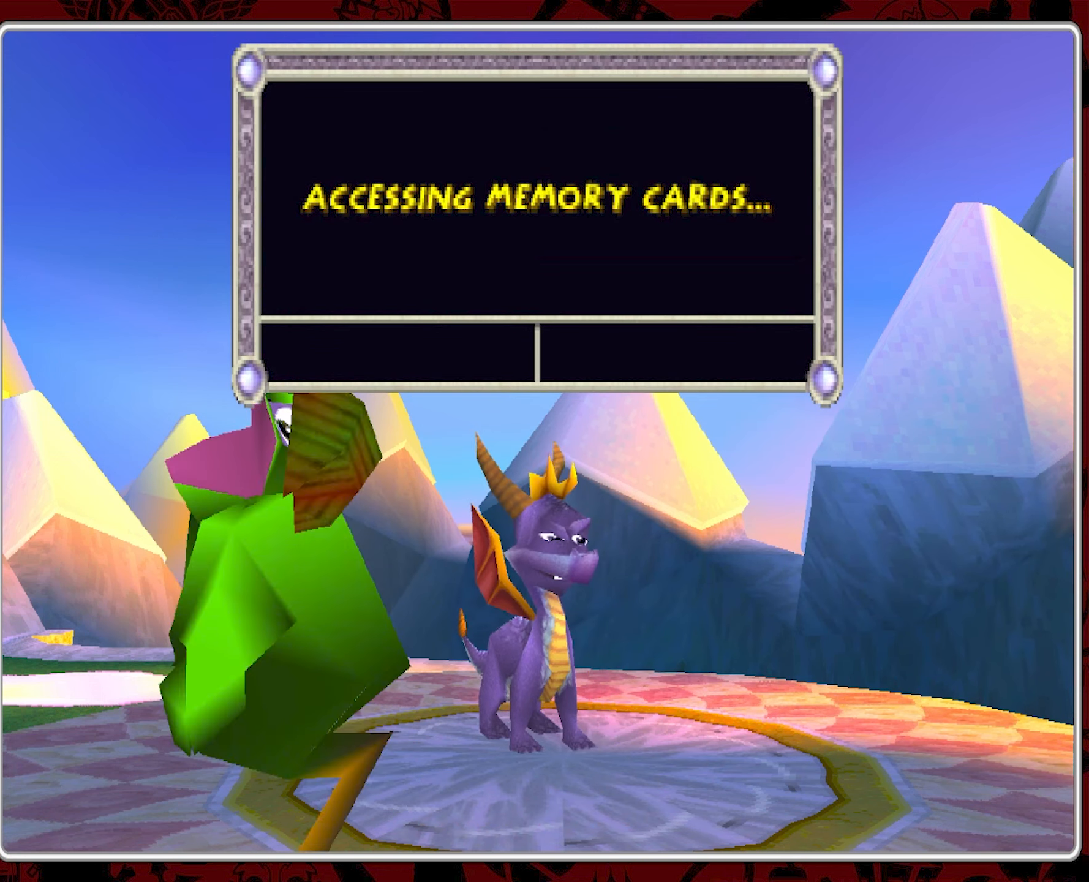
{"buttons": [], "left_stick": "center", "events": []}
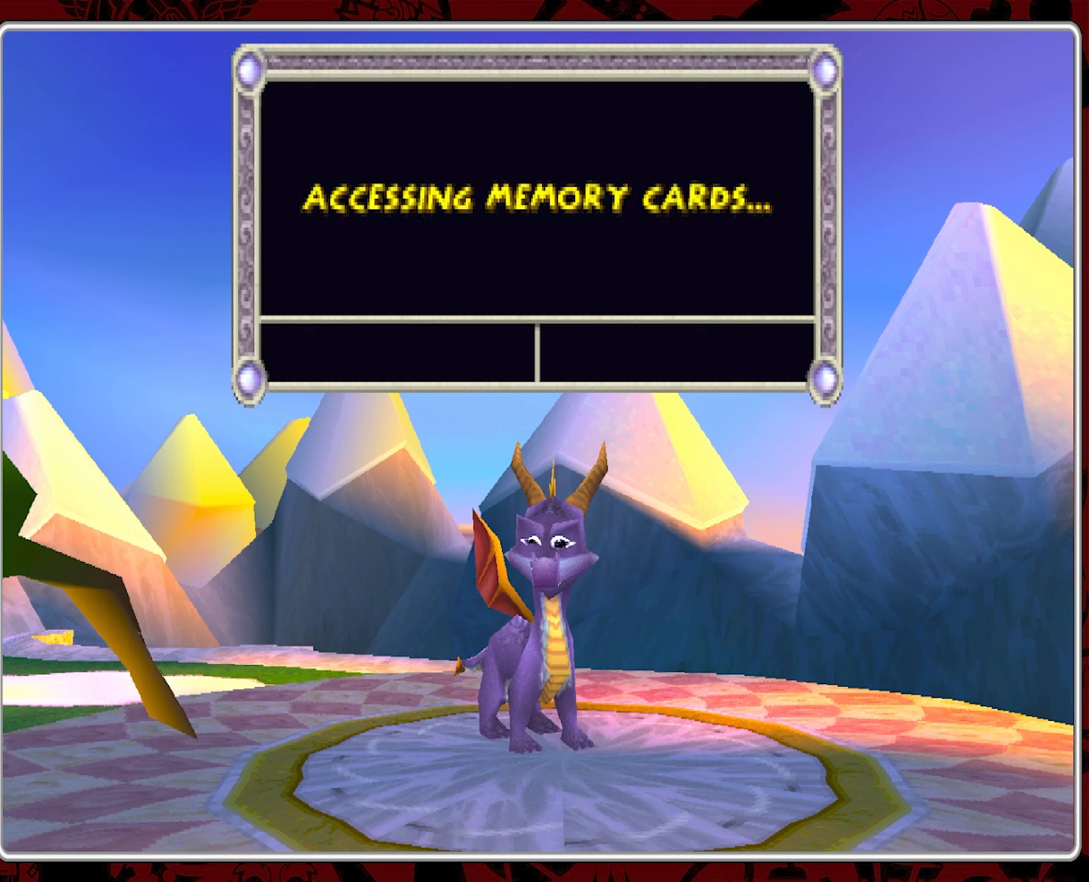
{"buttons": [], "left_stick": "center", "events": []}
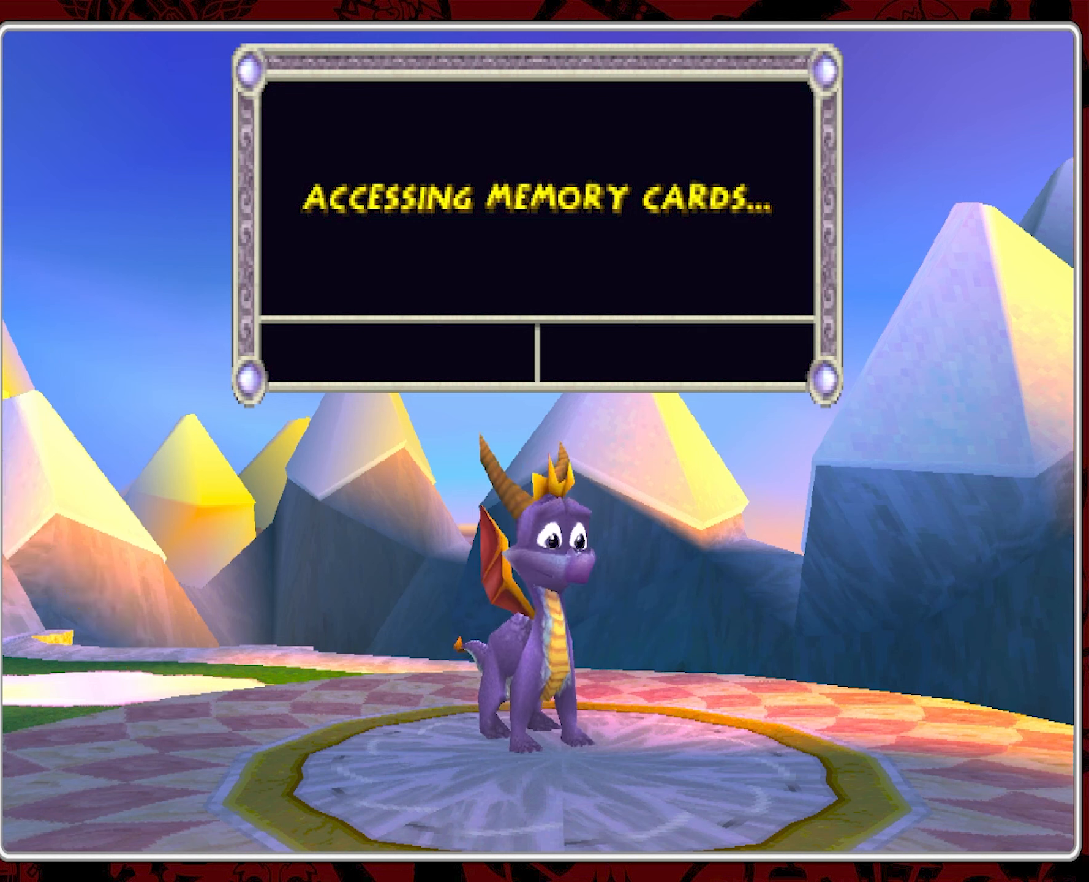
{"buttons": [], "left_stick": "center", "events": []}
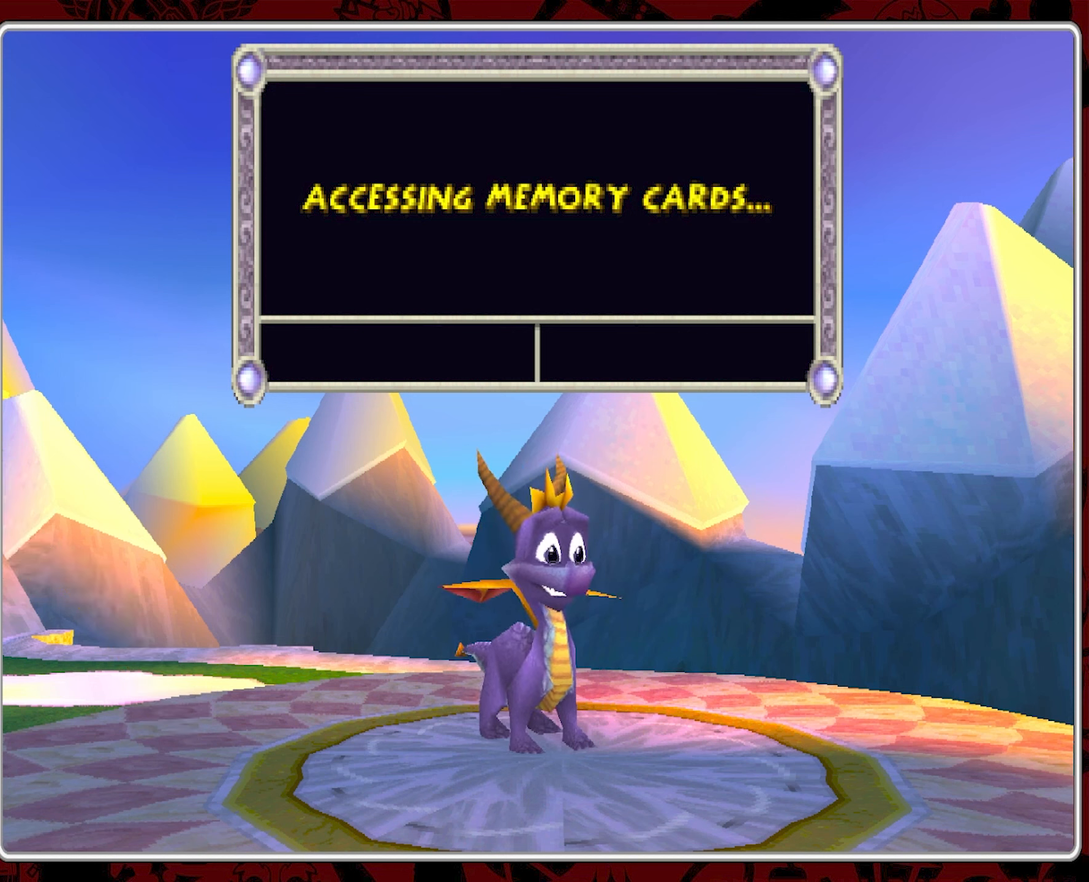
{"buttons": [], "left_stick": "center", "events": []}
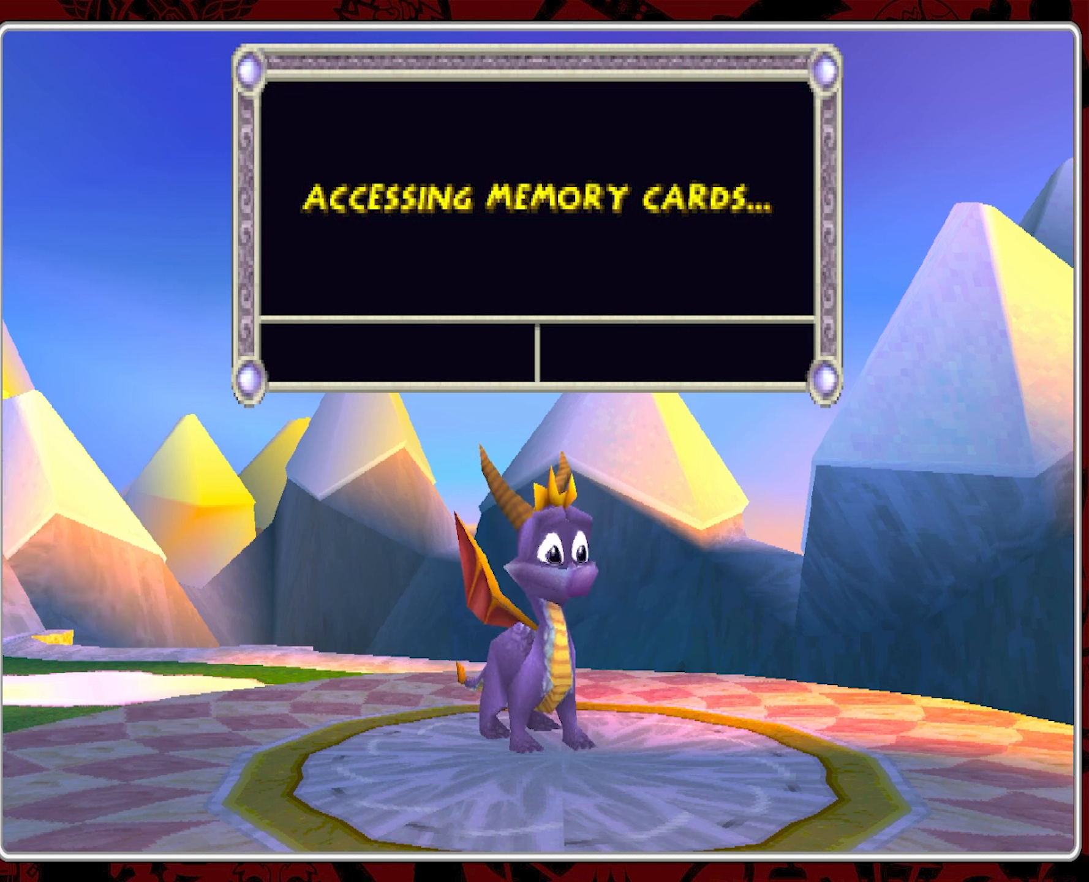
{"buttons": [], "left_stick": "center", "events": []}
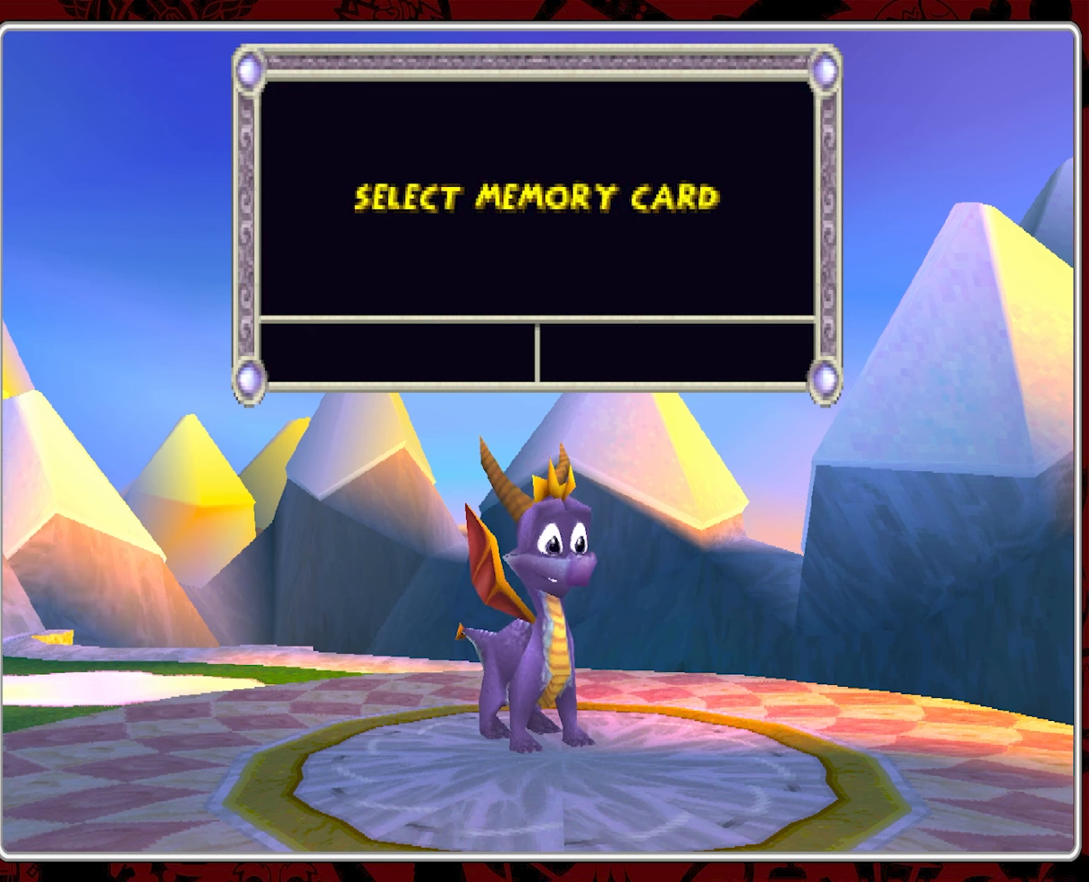
{"buttons": [], "left_stick": "center", "events": []}
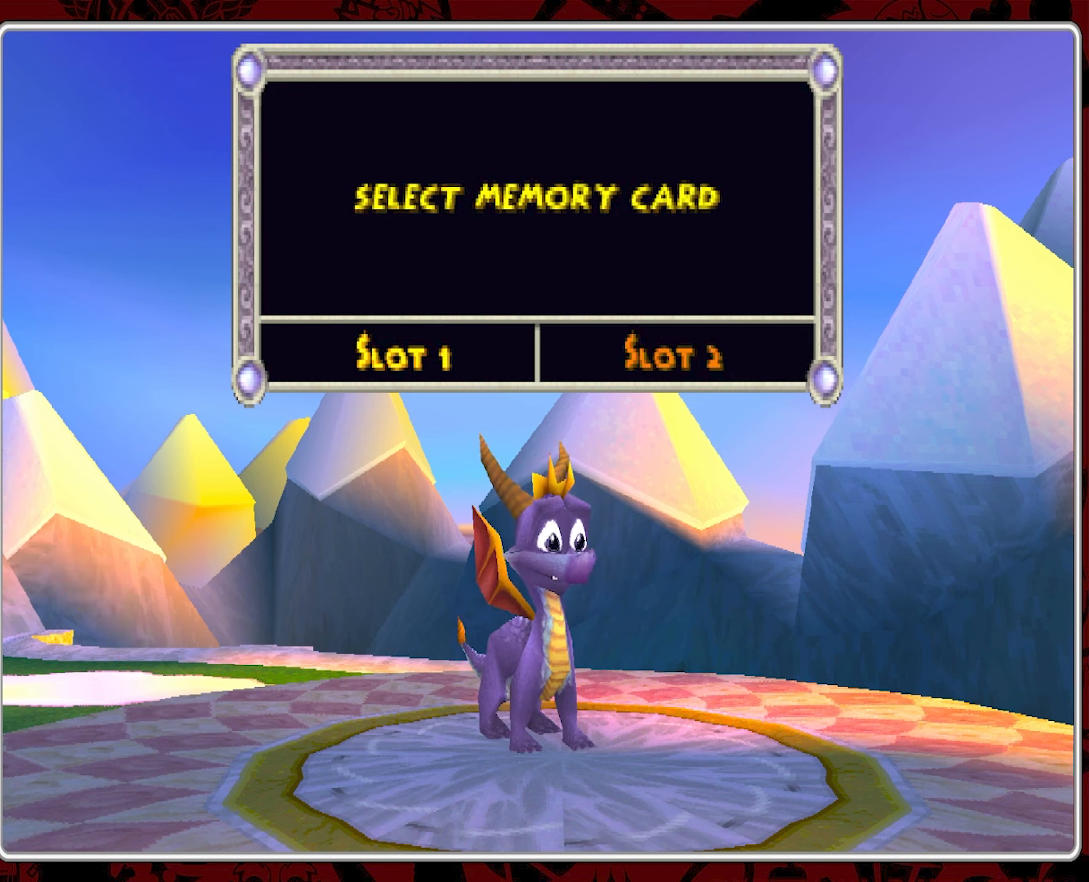
{"buttons": ["CROSS"], "left_stick": "center", "events": [[500, "CROSS", "down"]]}
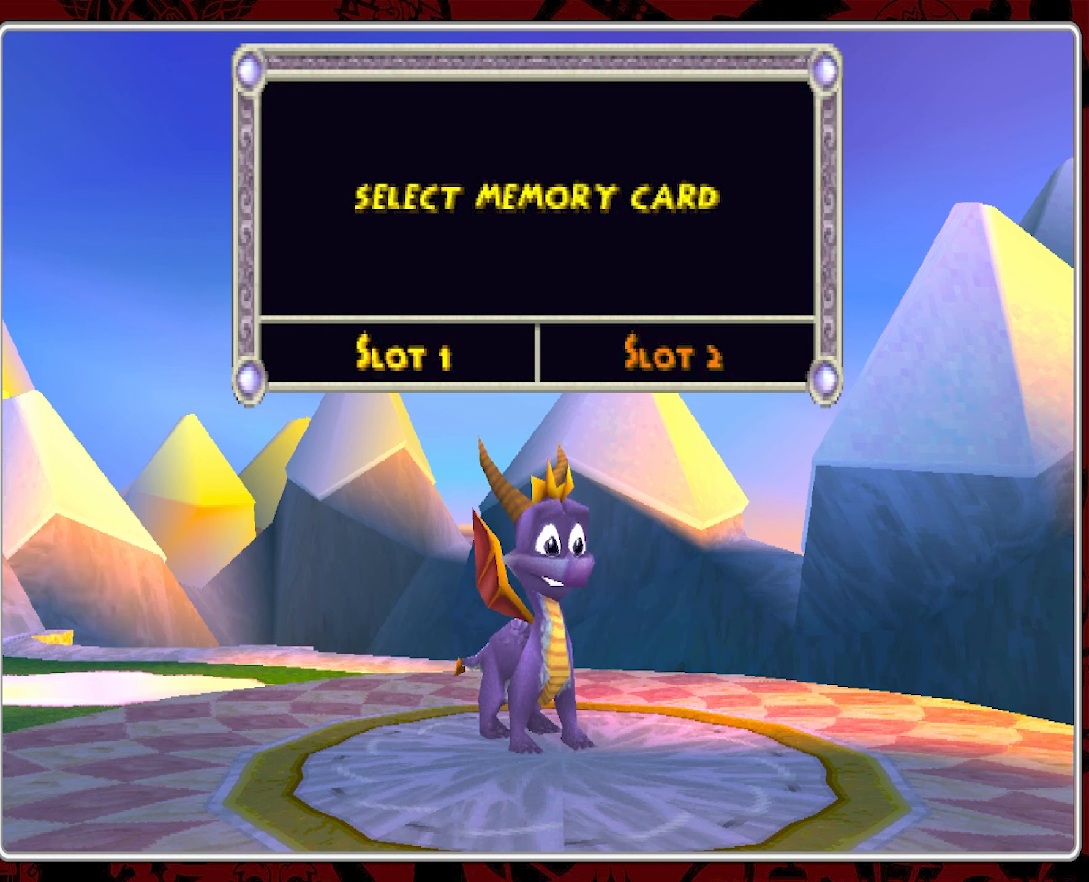
{"buttons": [], "left_stick": "center", "events": [[67, "CROSS", "up"]]}
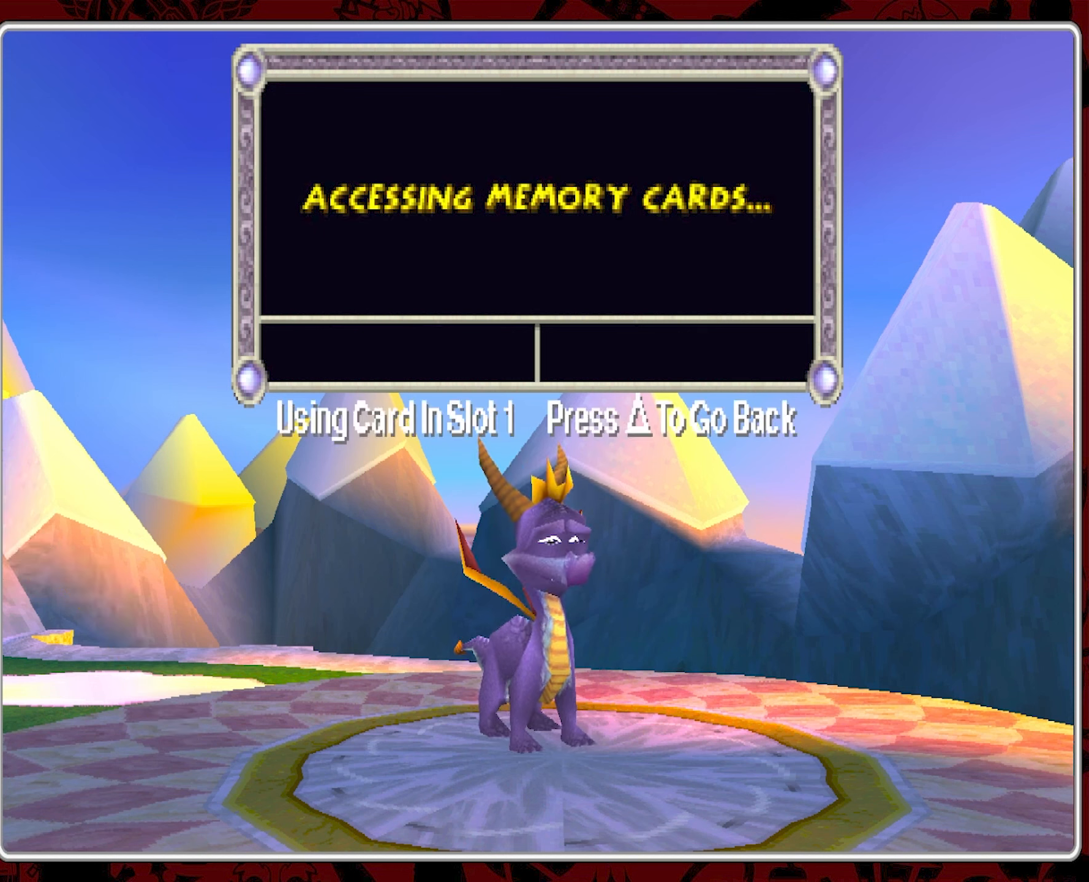
{"buttons": [], "left_stick": "center", "events": []}
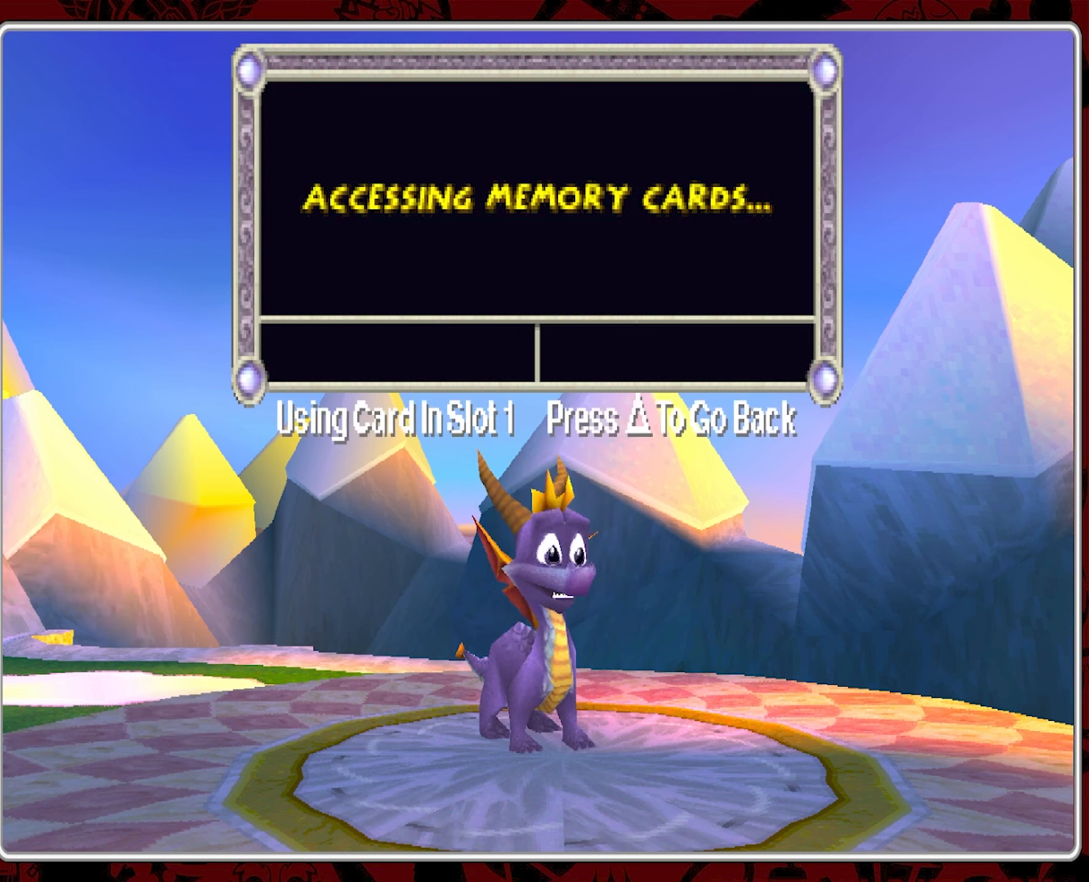
{"buttons": [], "left_stick": "center", "events": []}
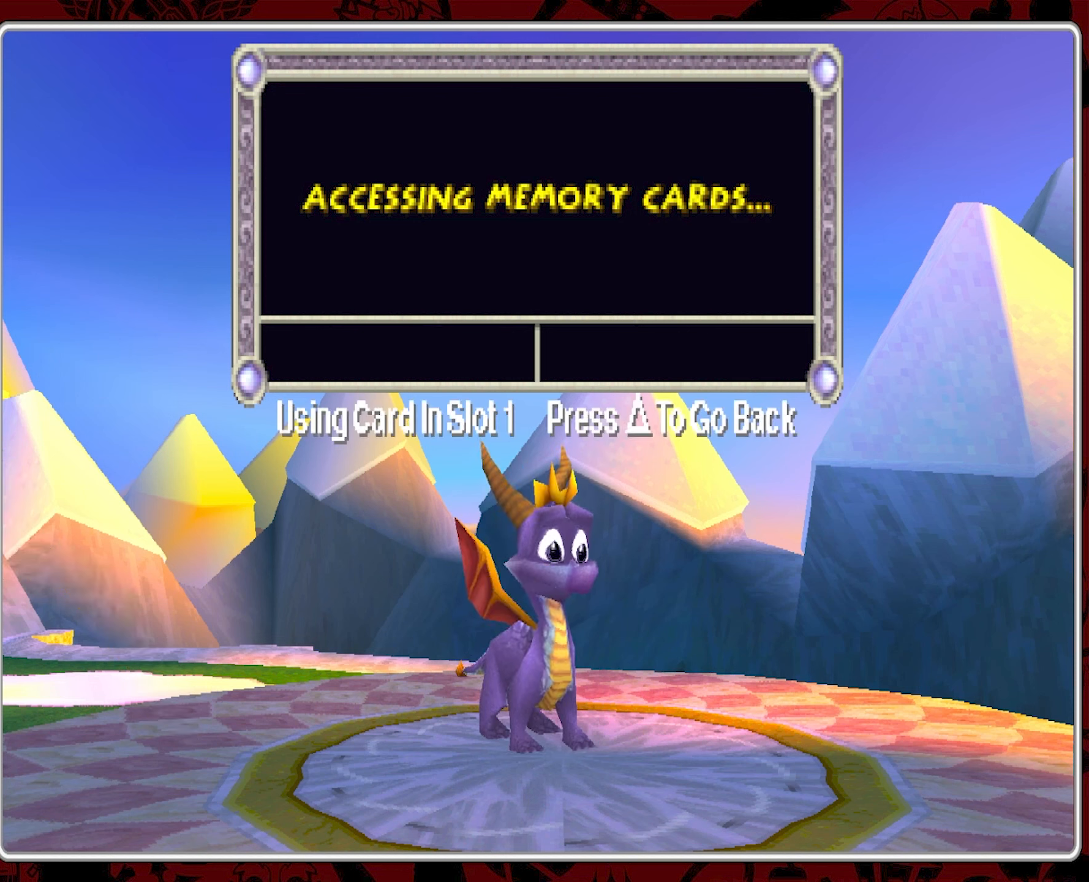
{"buttons": [], "left_stick": "center", "events": []}
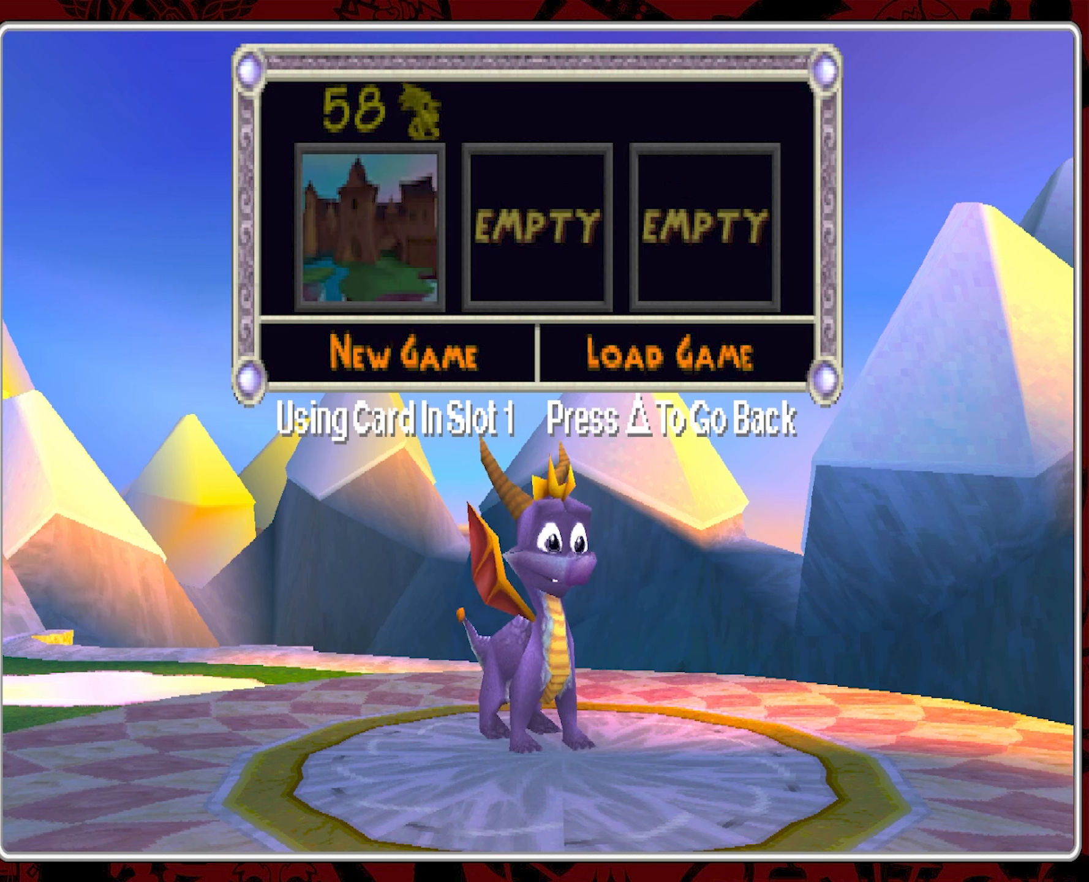
{"buttons": [], "left_stick": "center", "events": []}
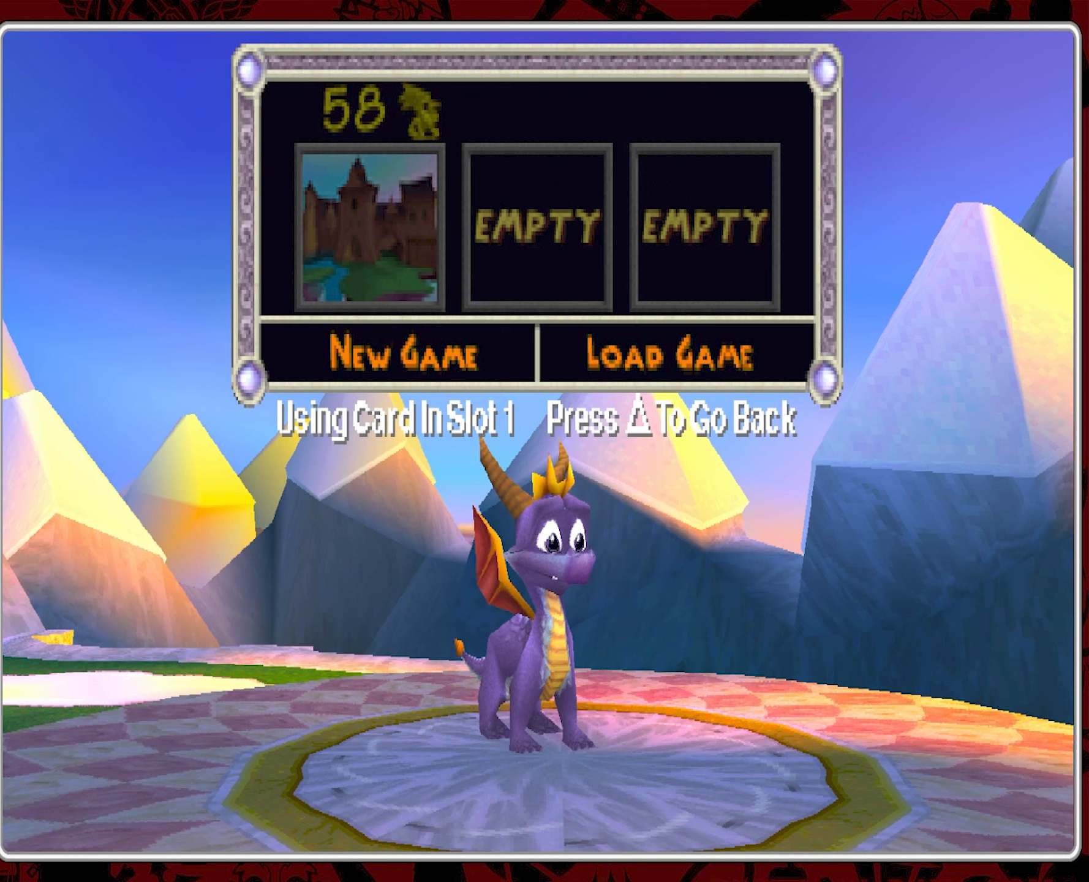
{"buttons": [], "left_stick": "center", "events": [[67, "CROSS", "down"], [150, "CROSS", "up"]]}
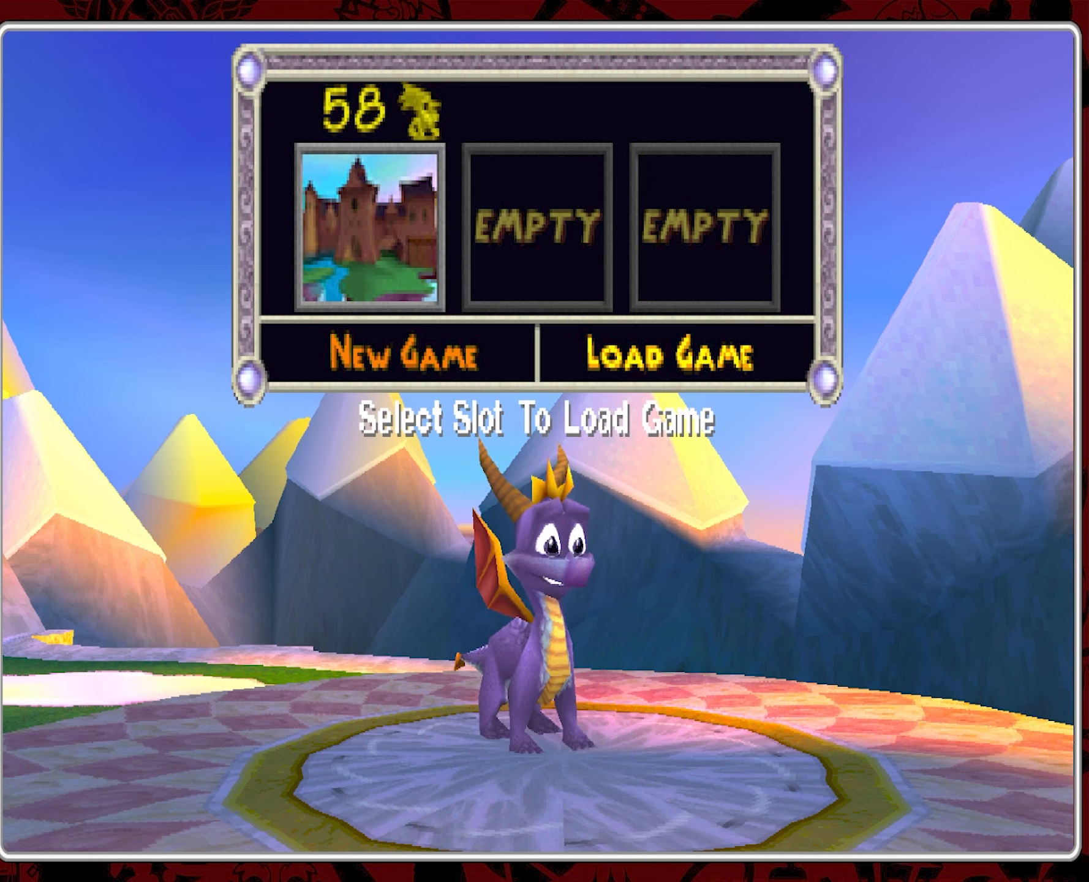
{"buttons": [], "left_stick": "center", "events": [[50, "CROSS", "down"], [150, "CROSS", "up"]]}